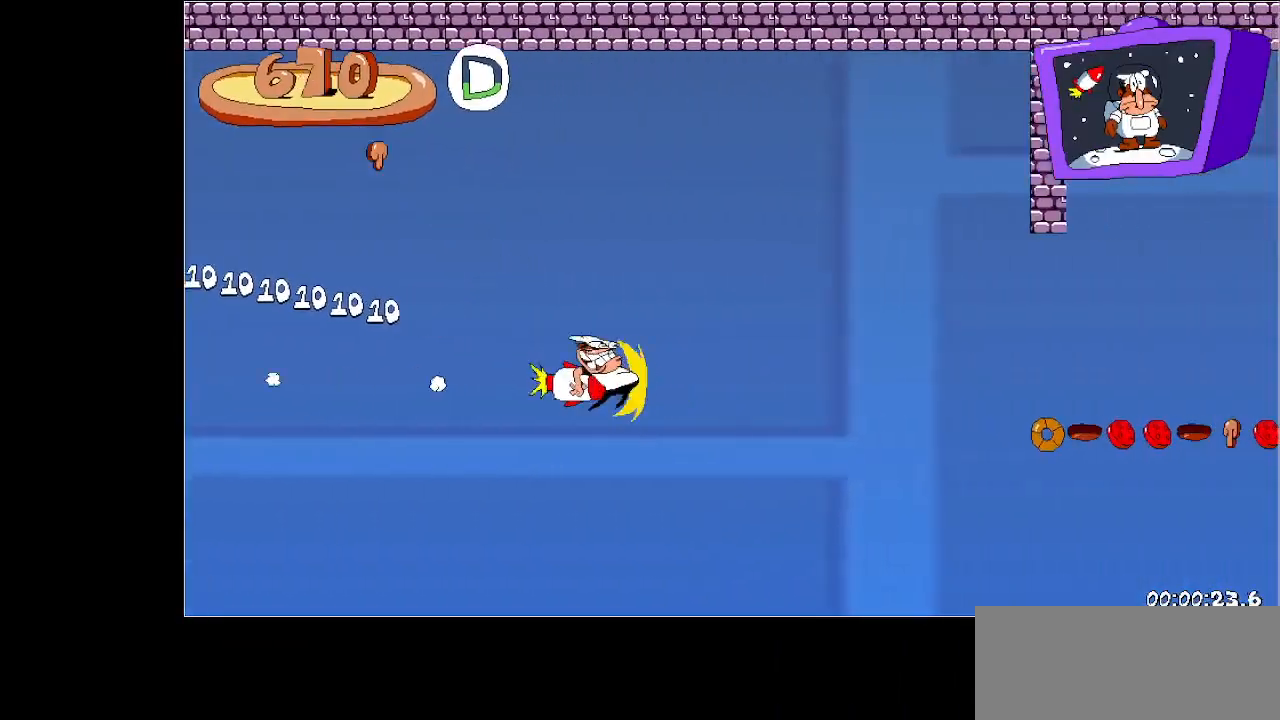
Gameplay with keyboard; each line is a JSON object with the keys held at the frame after it. "events" lists presses ("down") and releases ("up") of "dash", "down", "jump", "left", "right", "run", "taunt" and "up" between this image and that frame as [ms after this image, input, new state], when the widget could be followed in between. No other keys are recorded. Mouse input is not recorded. Key names are as the overlay labels them; some are game actions (e.g. jump) rather than physical keys.
{"keys": ["right"], "events": [[67, "up", "down"], [167, "up", "up"]]}
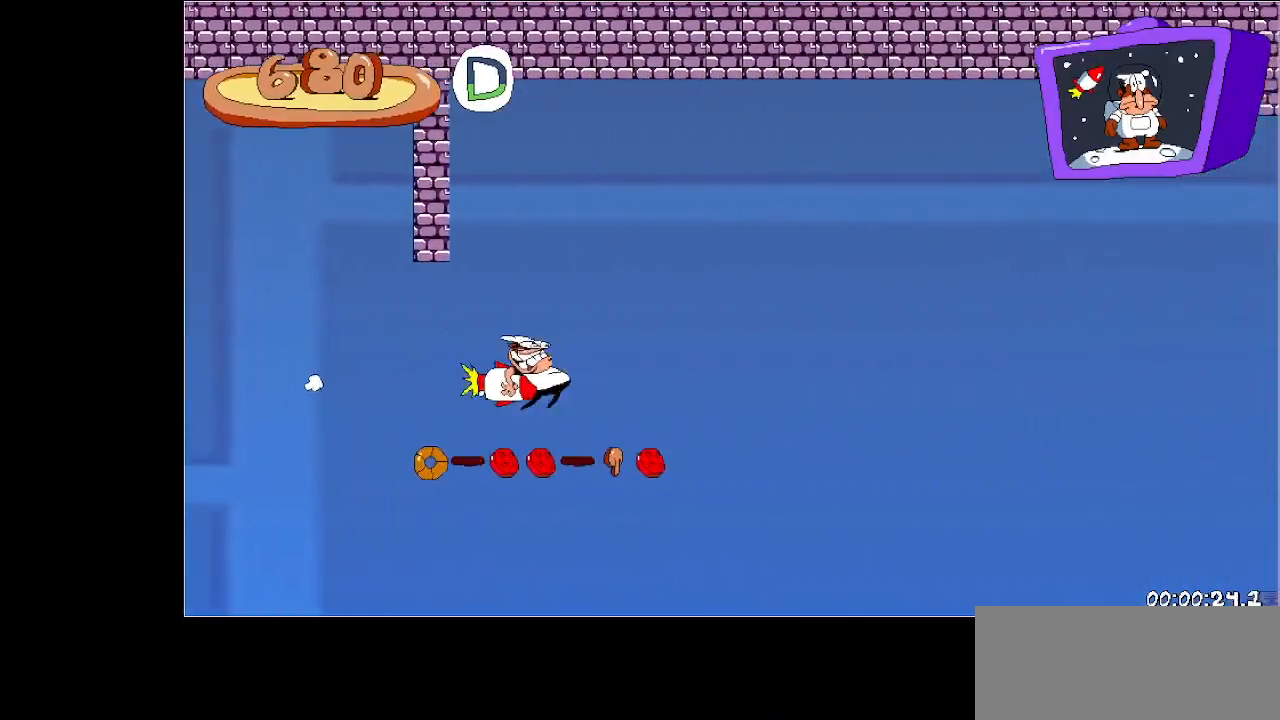
{"keys": ["right"], "events": []}
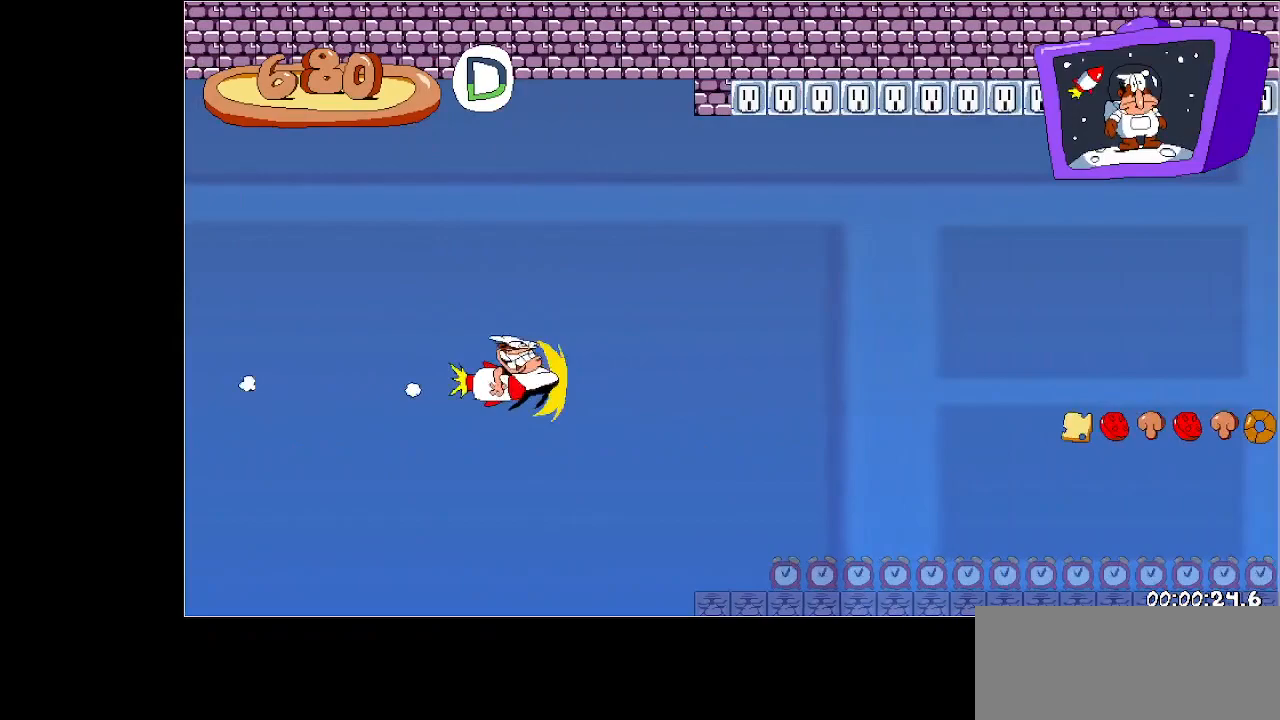
{"keys": ["right"], "events": []}
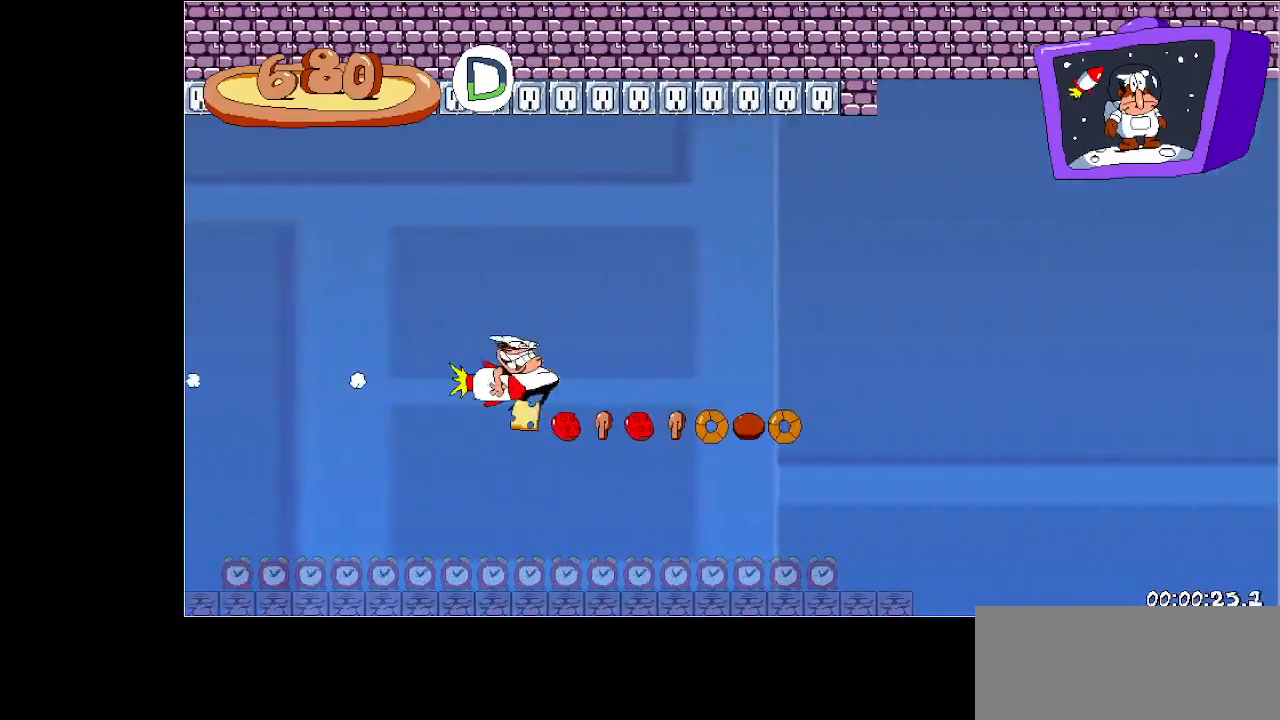
{"keys": ["right", "run"], "events": [[333, "run", "down"]]}
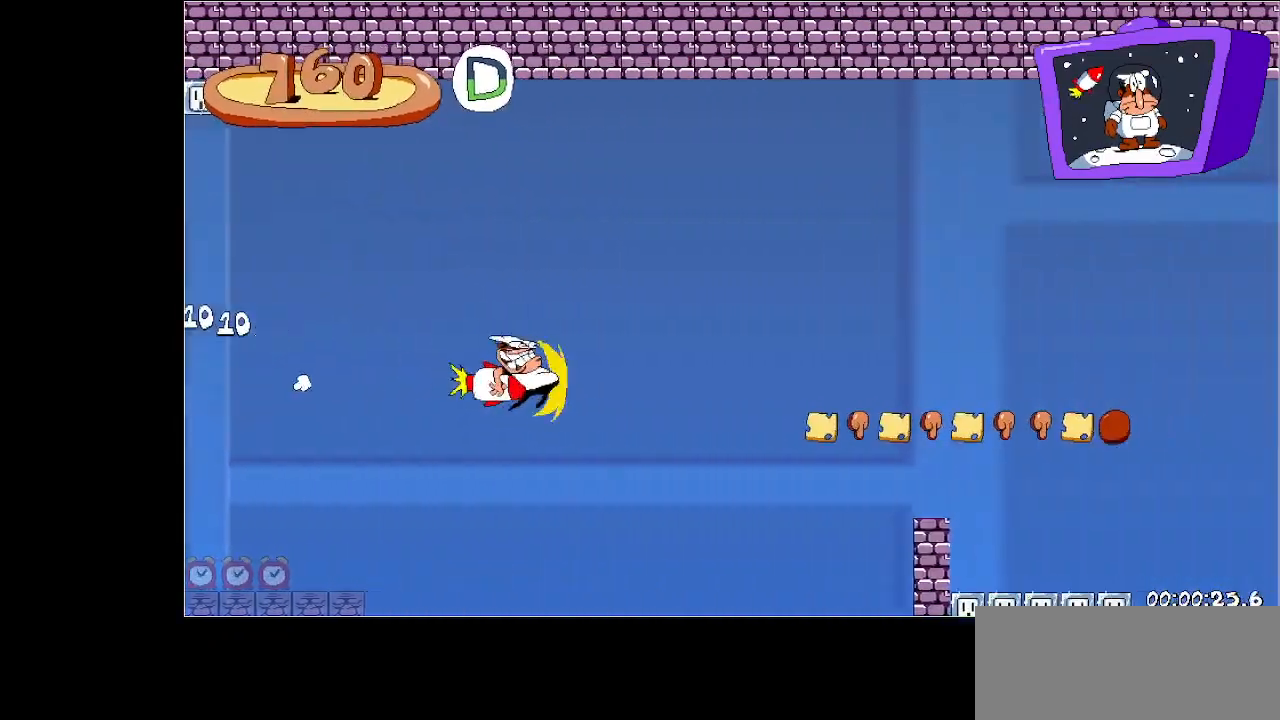
{"keys": ["right", "run"], "events": []}
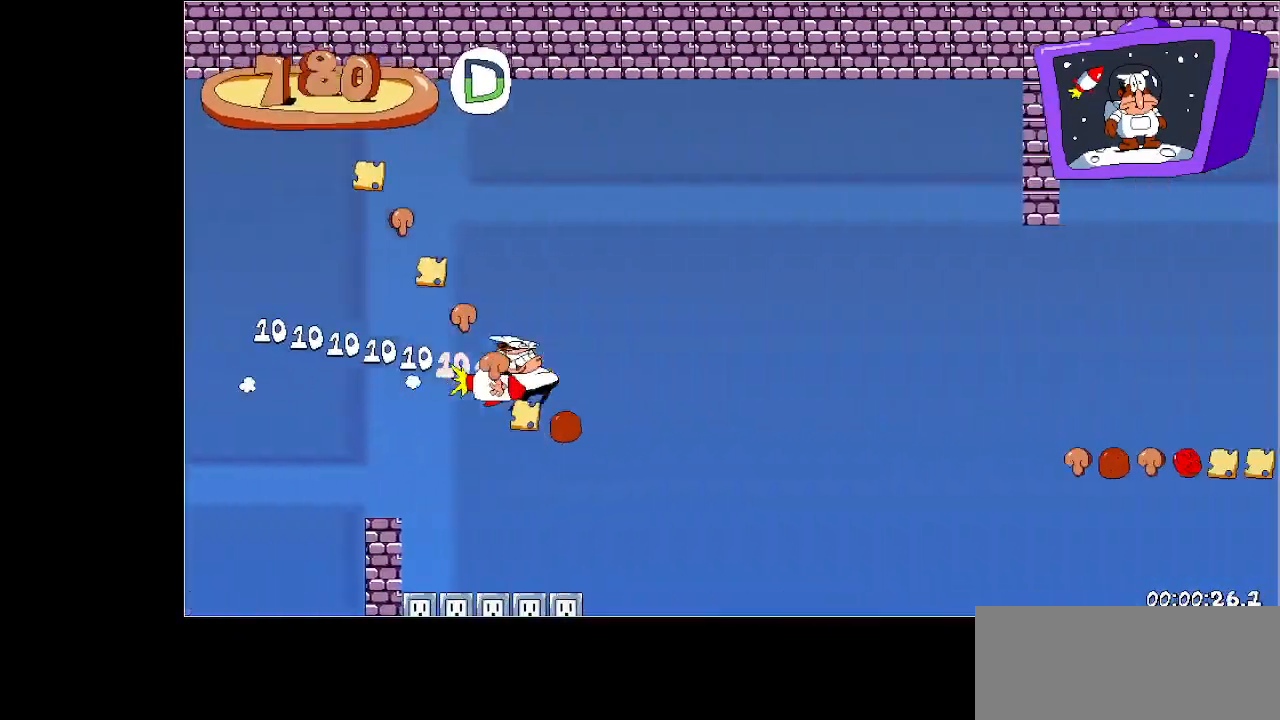
{"keys": ["right", "run"], "events": []}
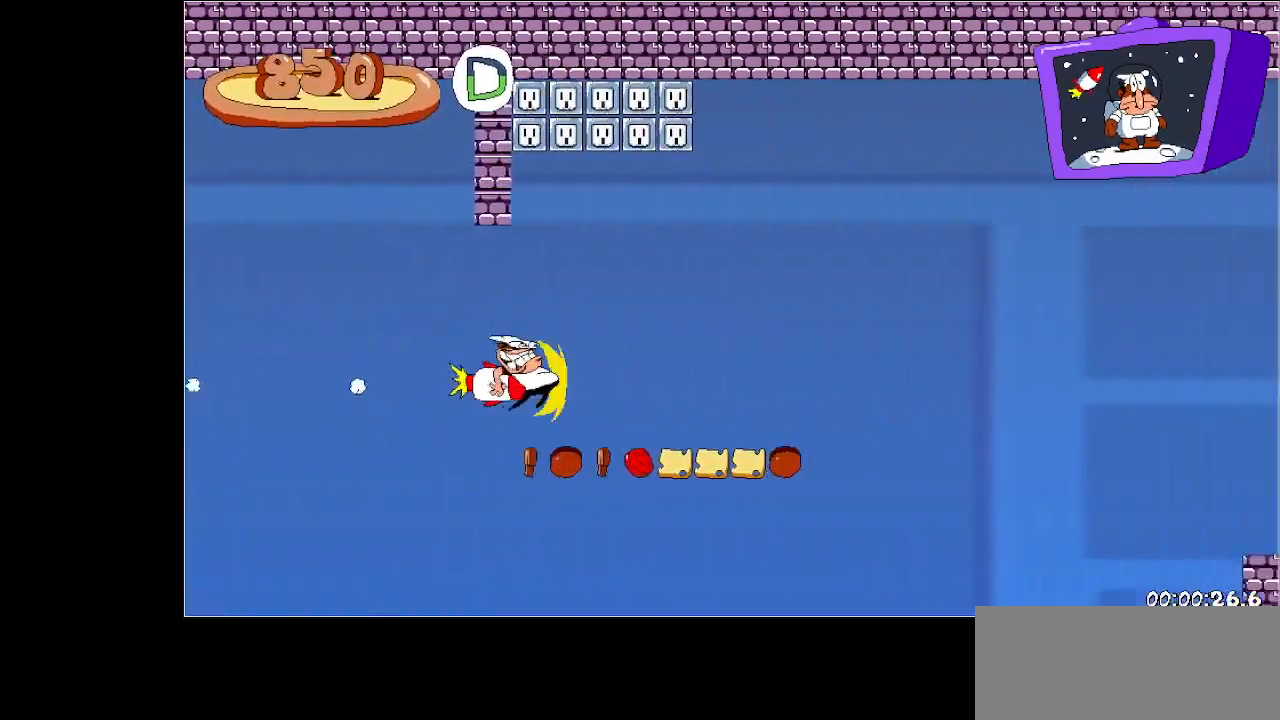
{"keys": ["right", "run"], "events": []}
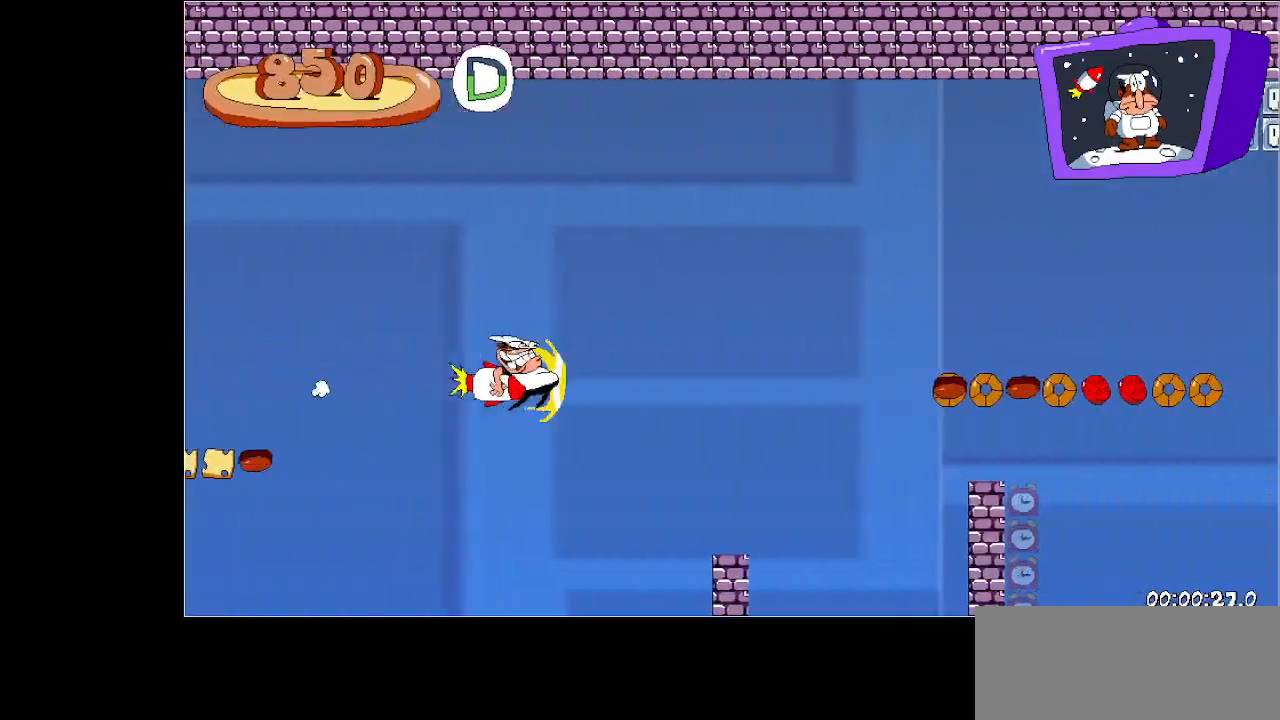
{"keys": ["right", "run"], "events": []}
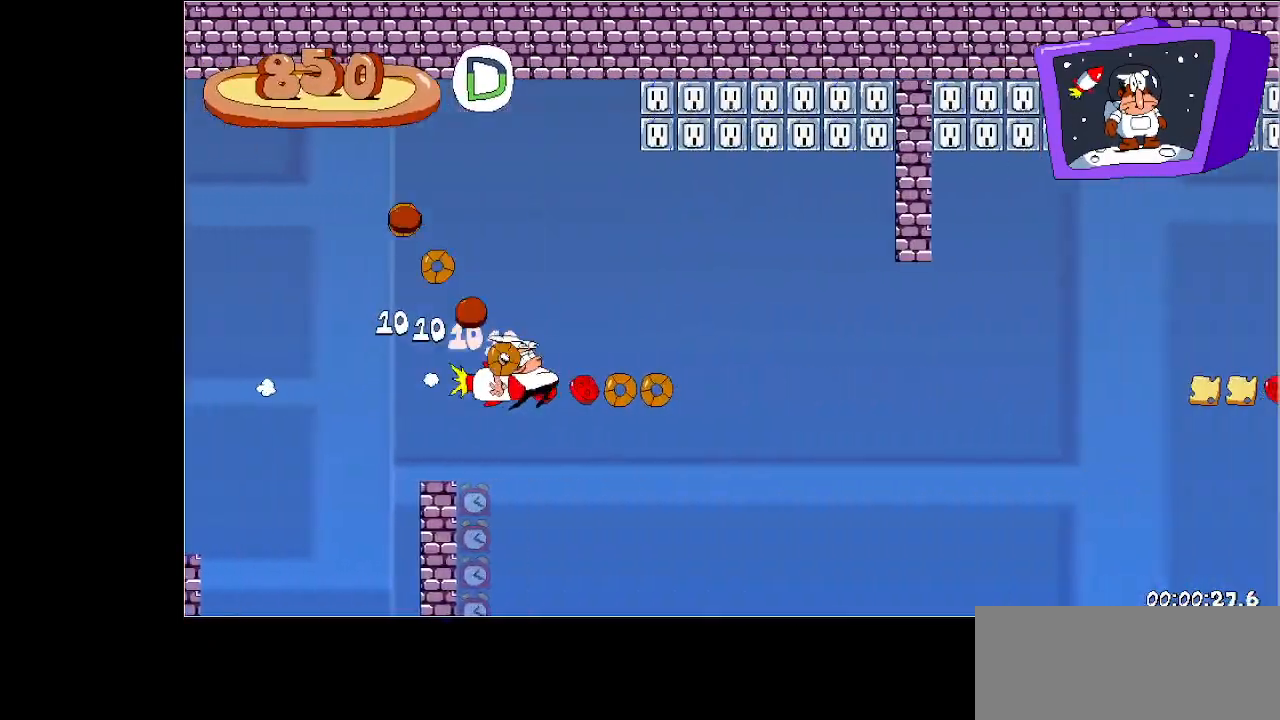
{"keys": ["right", "run"], "events": []}
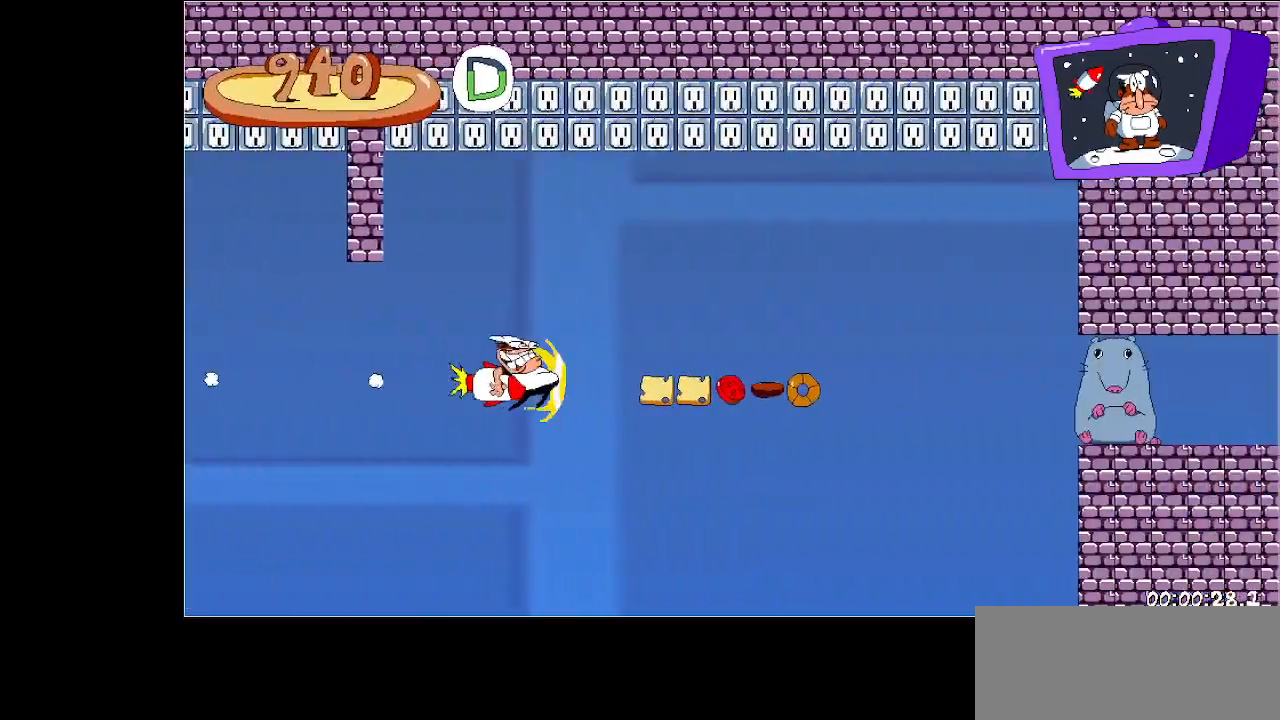
{"keys": ["right", "run"], "events": []}
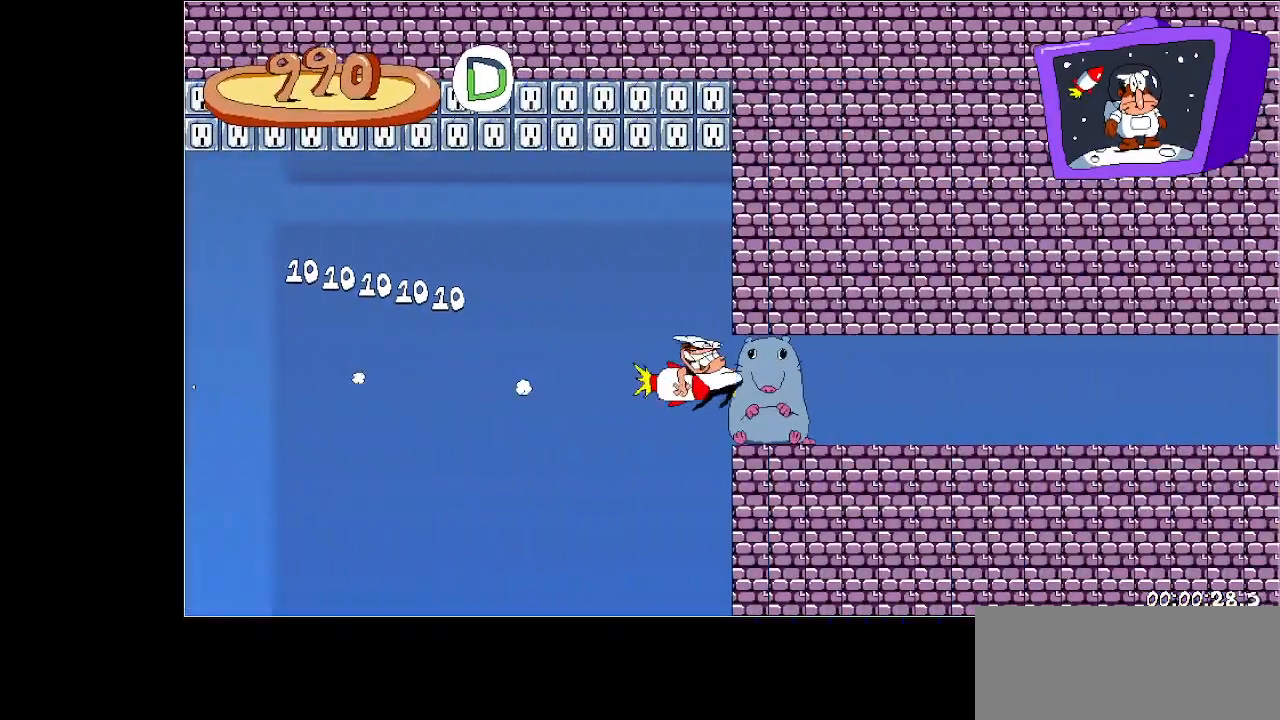
{"keys": ["right", "run"], "events": [[167, "down", "down"], [167, "jump", "down"], [233, "down", "up"], [267, "jump", "up"]]}
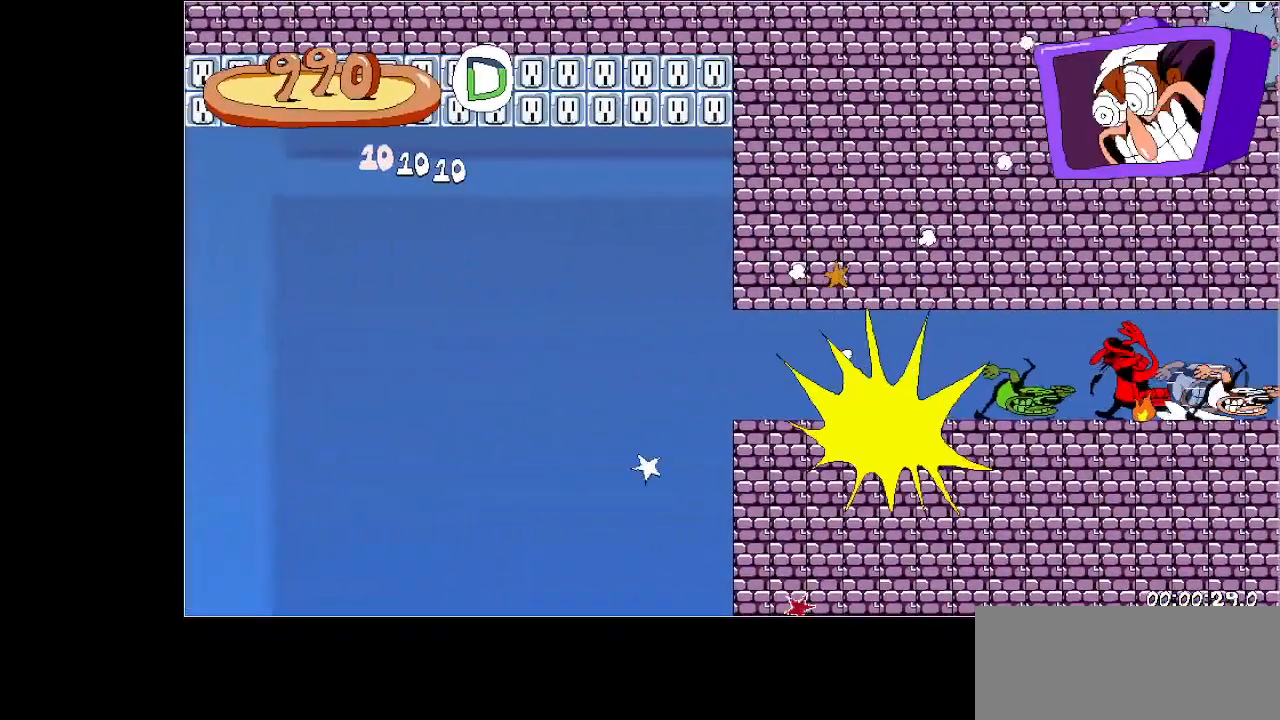
{"keys": ["right", "run"], "events": []}
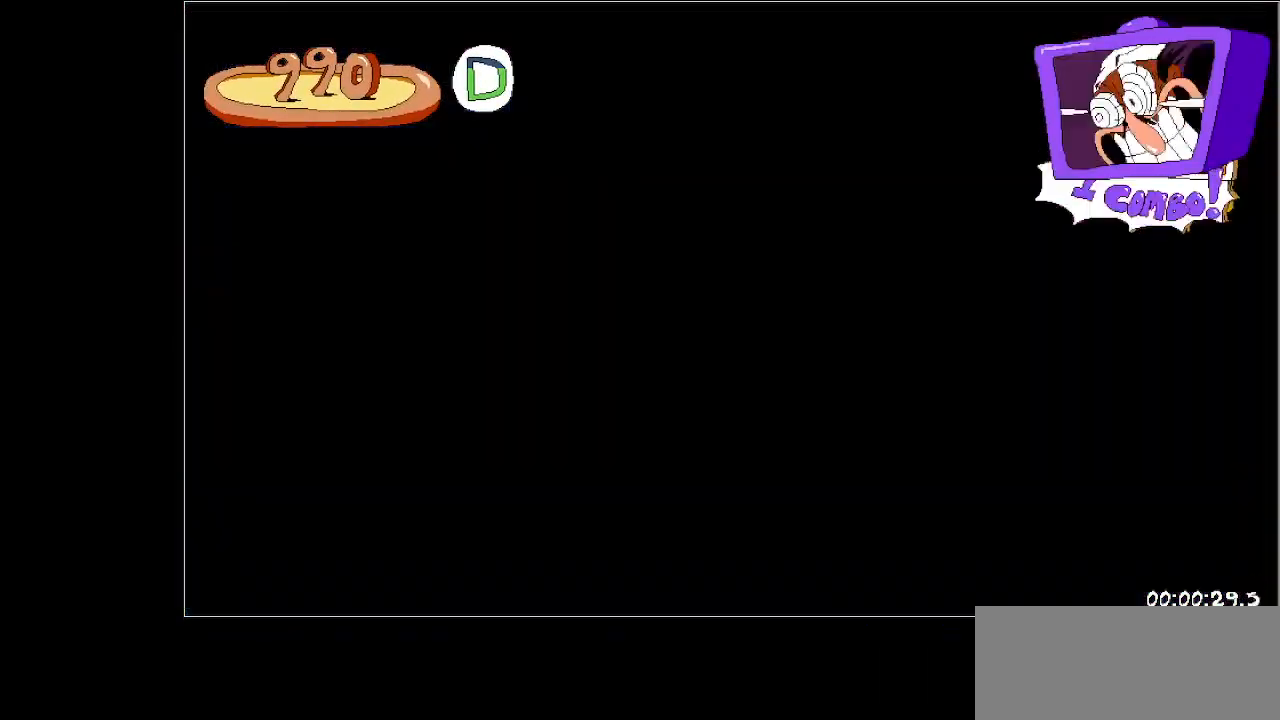
{"keys": ["down", "right", "run"], "events": [[67, "down", "down"]]}
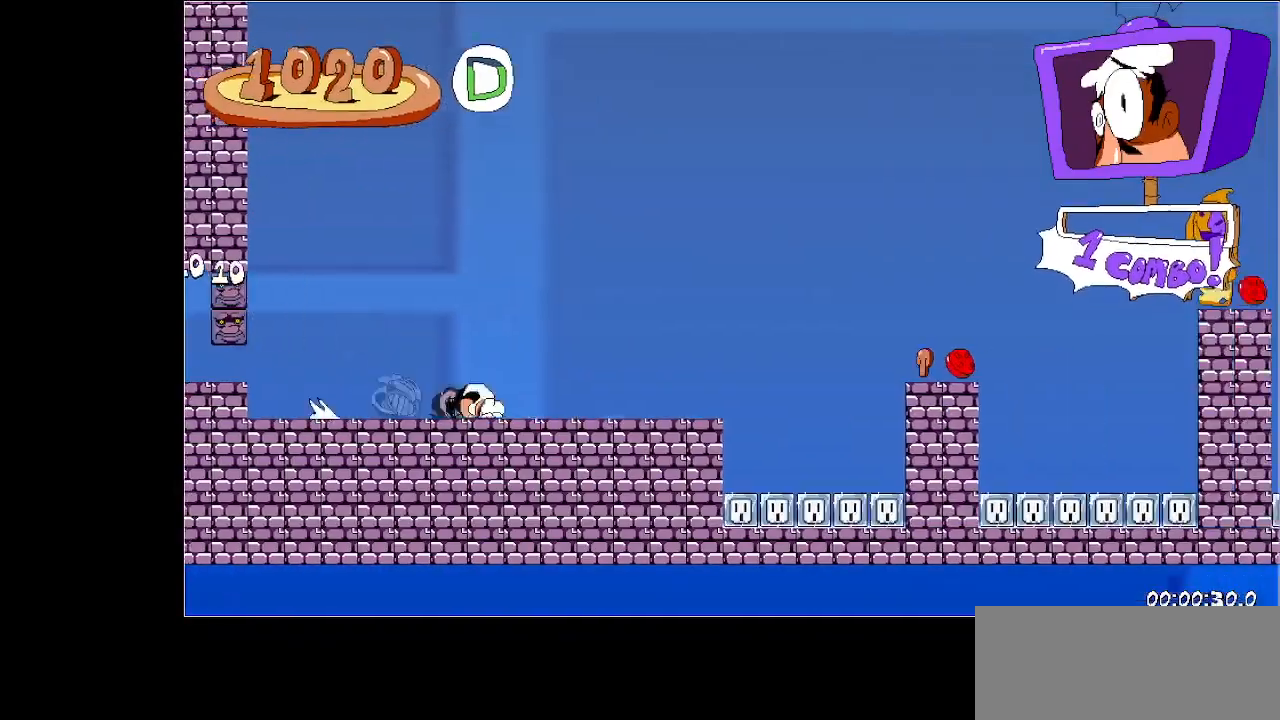
{"keys": ["jump", "right", "run"], "events": [[33, "down", "up"], [233, "jump", "down"]]}
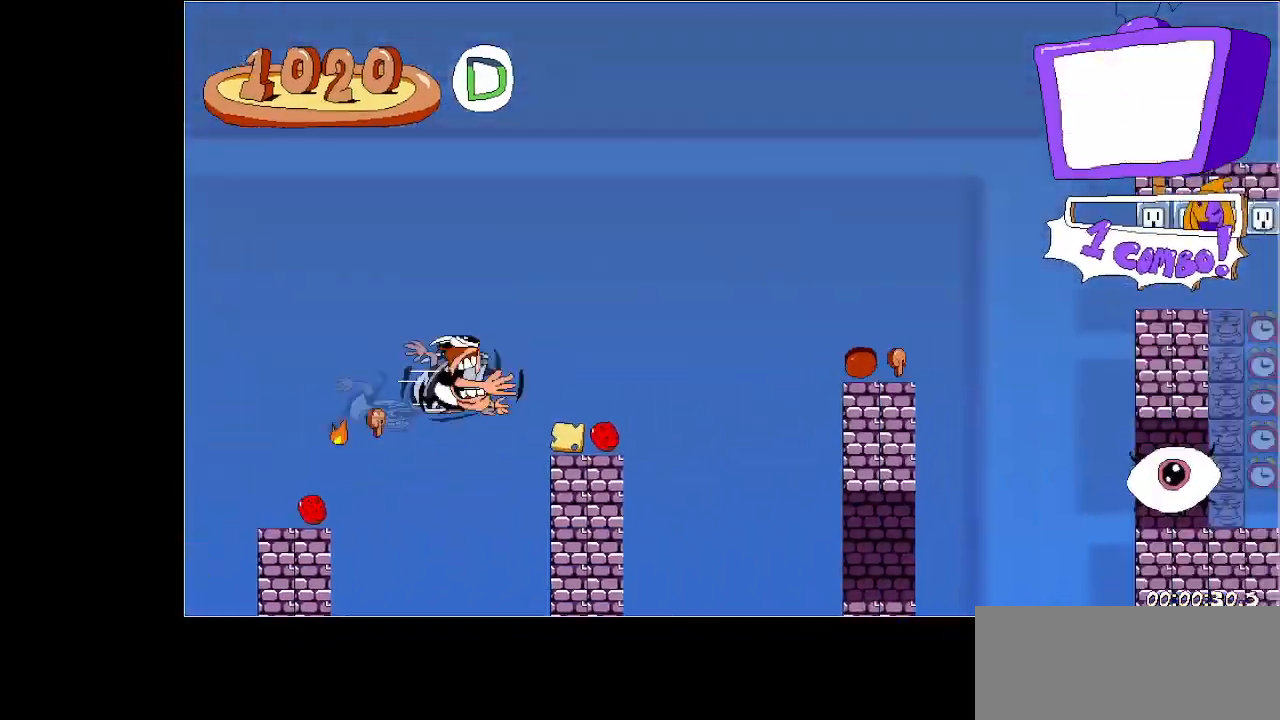
{"keys": ["right", "run"], "events": [[367, "jump", "up"]]}
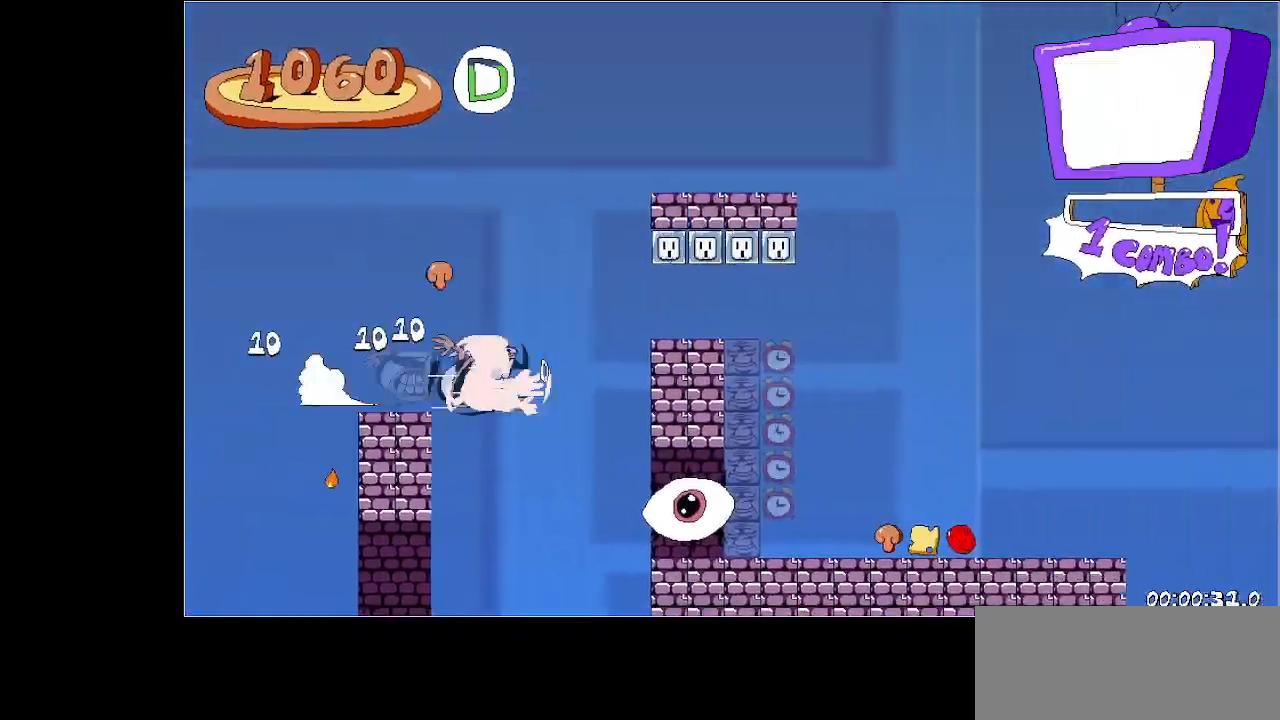
{"keys": ["right", "run"], "events": []}
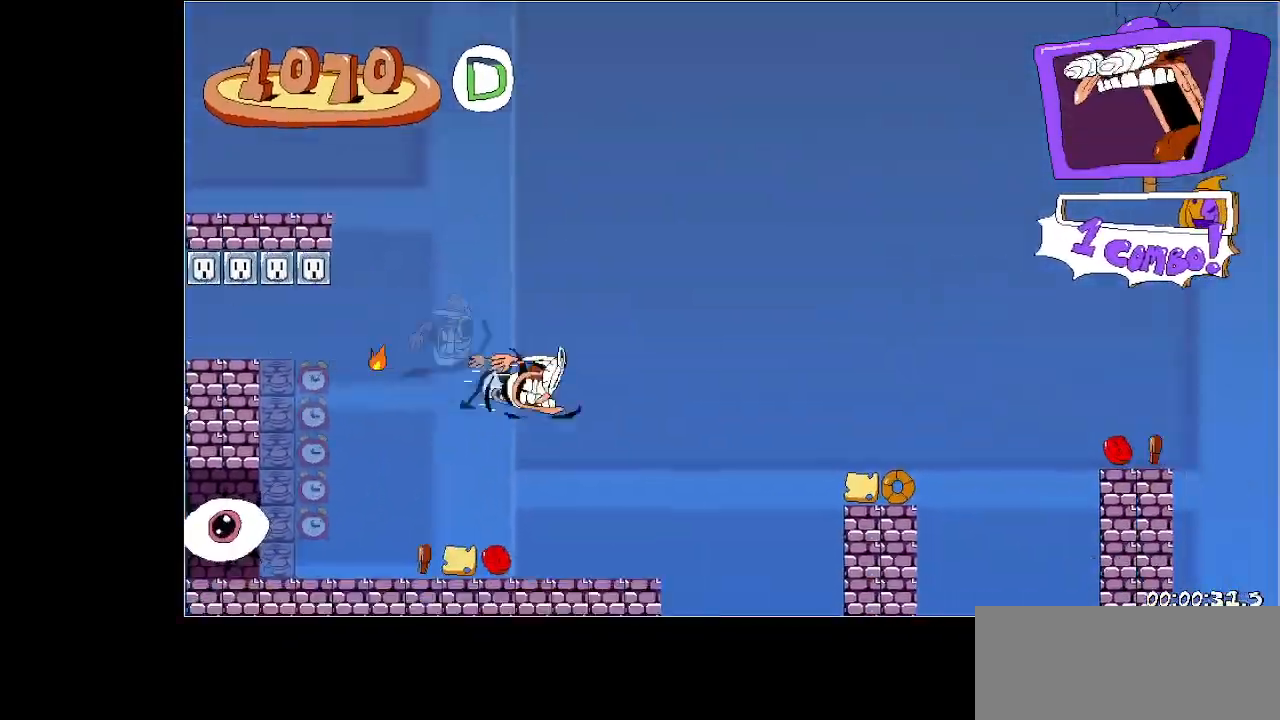
{"keys": ["right", "run"], "events": []}
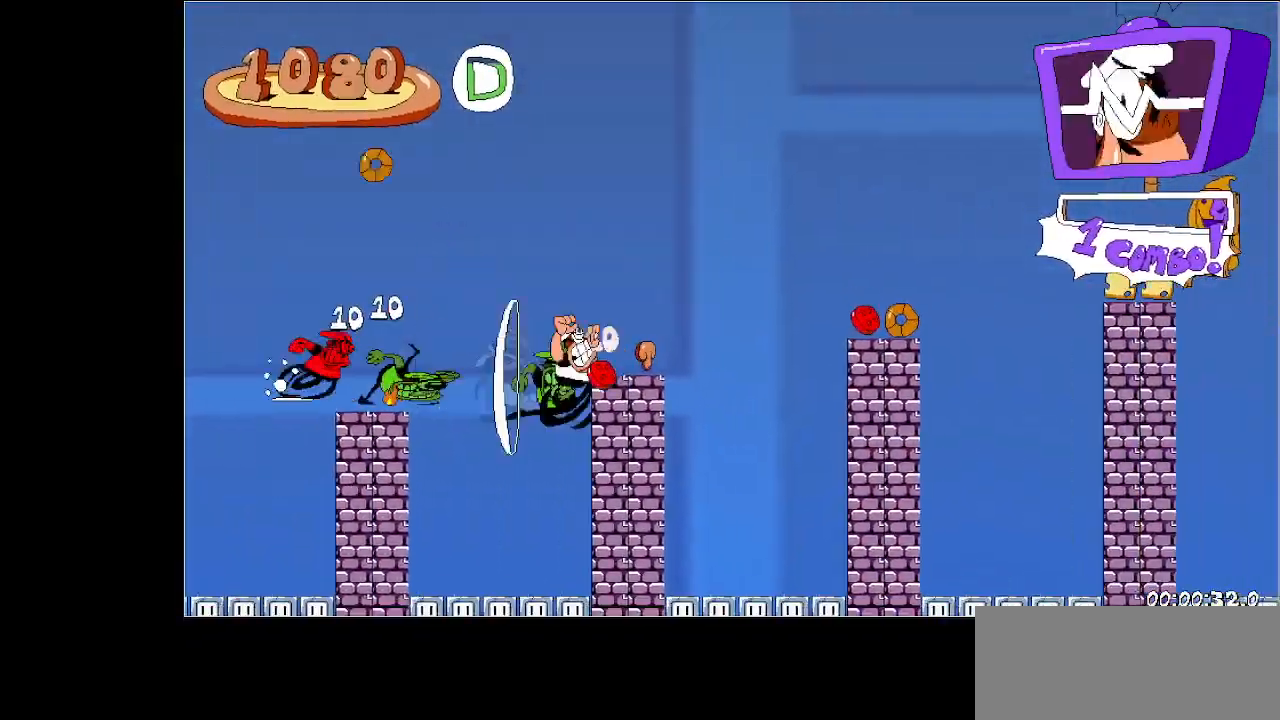
{"keys": ["right", "run"], "events": []}
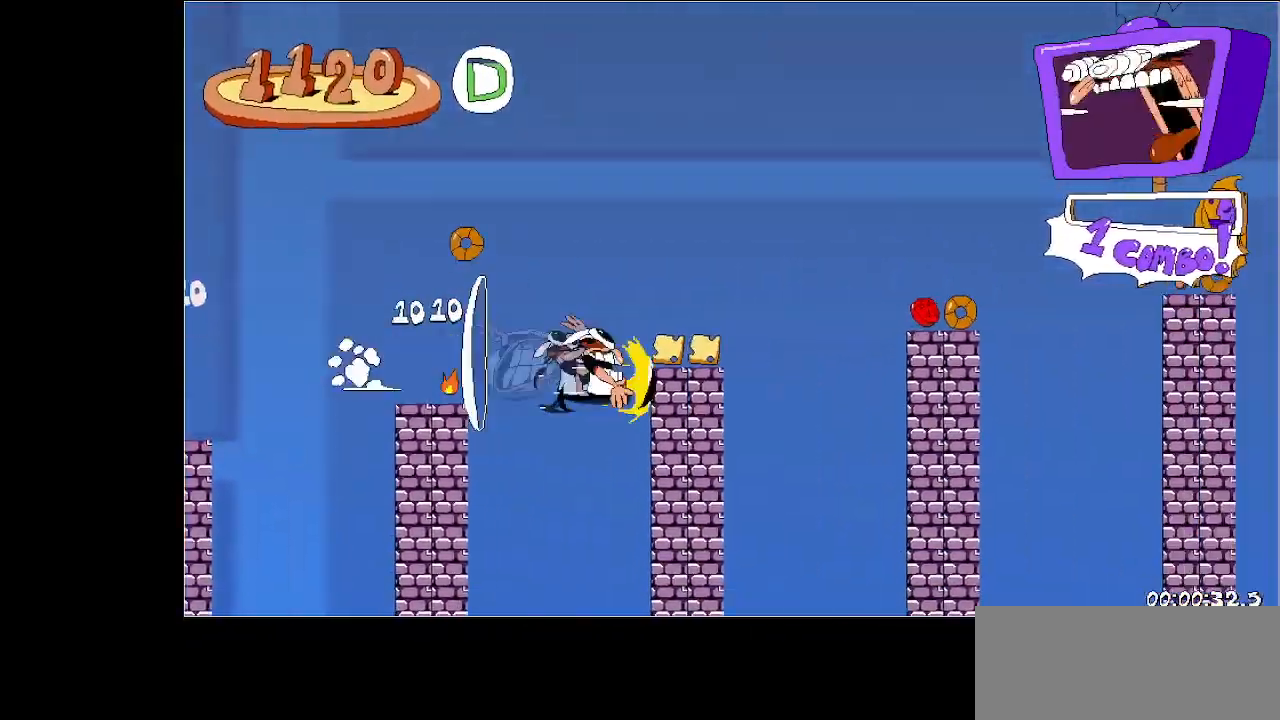
{"keys": ["right", "run"], "events": []}
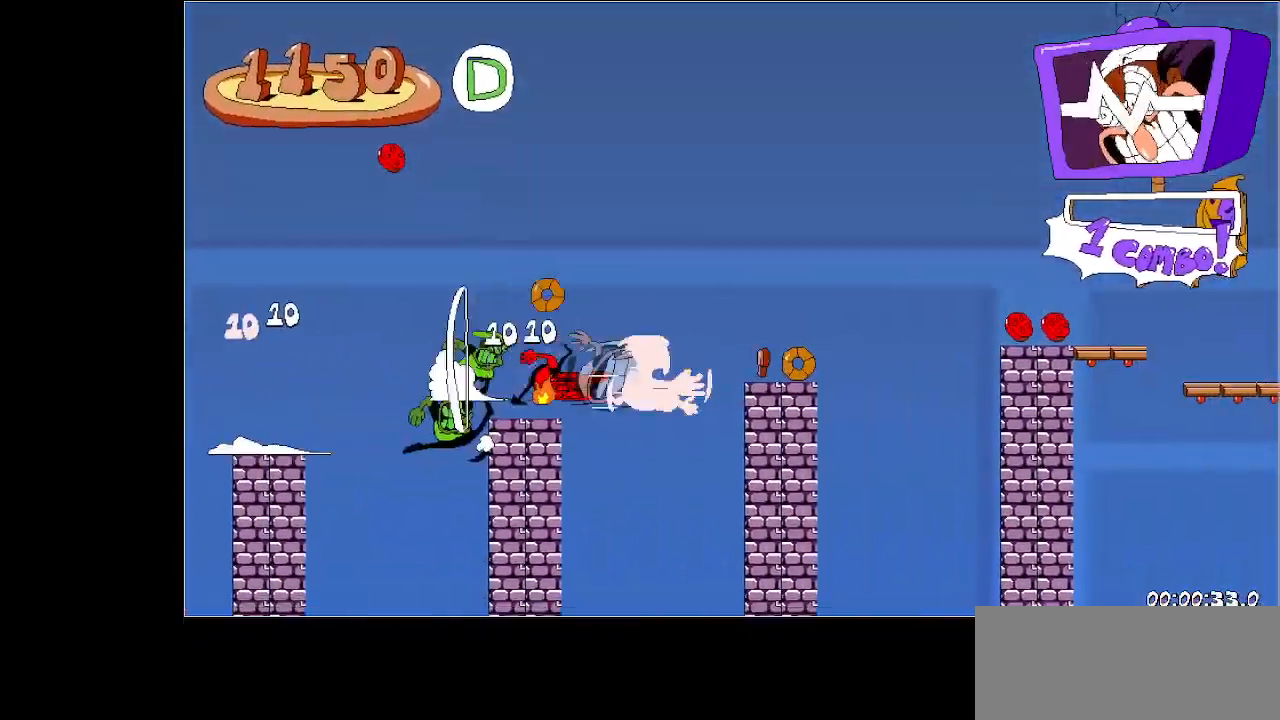
{"keys": ["right", "run"], "events": []}
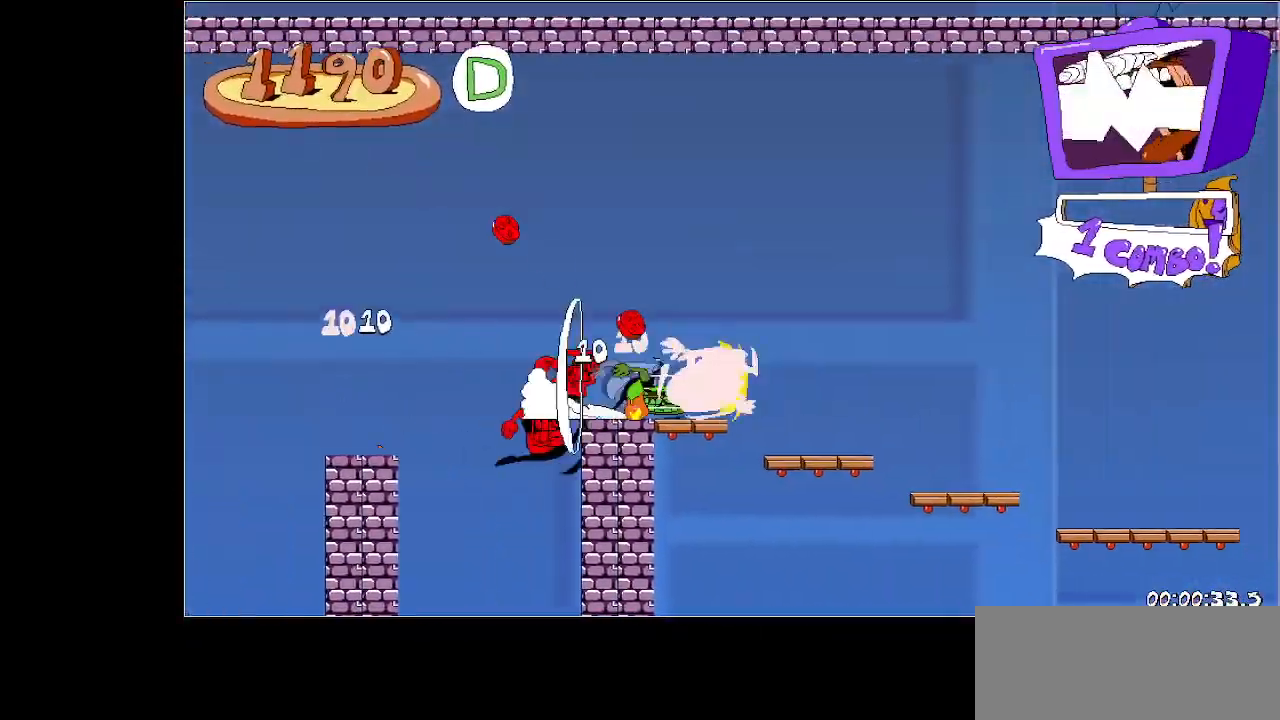
{"keys": ["right", "run"], "events": []}
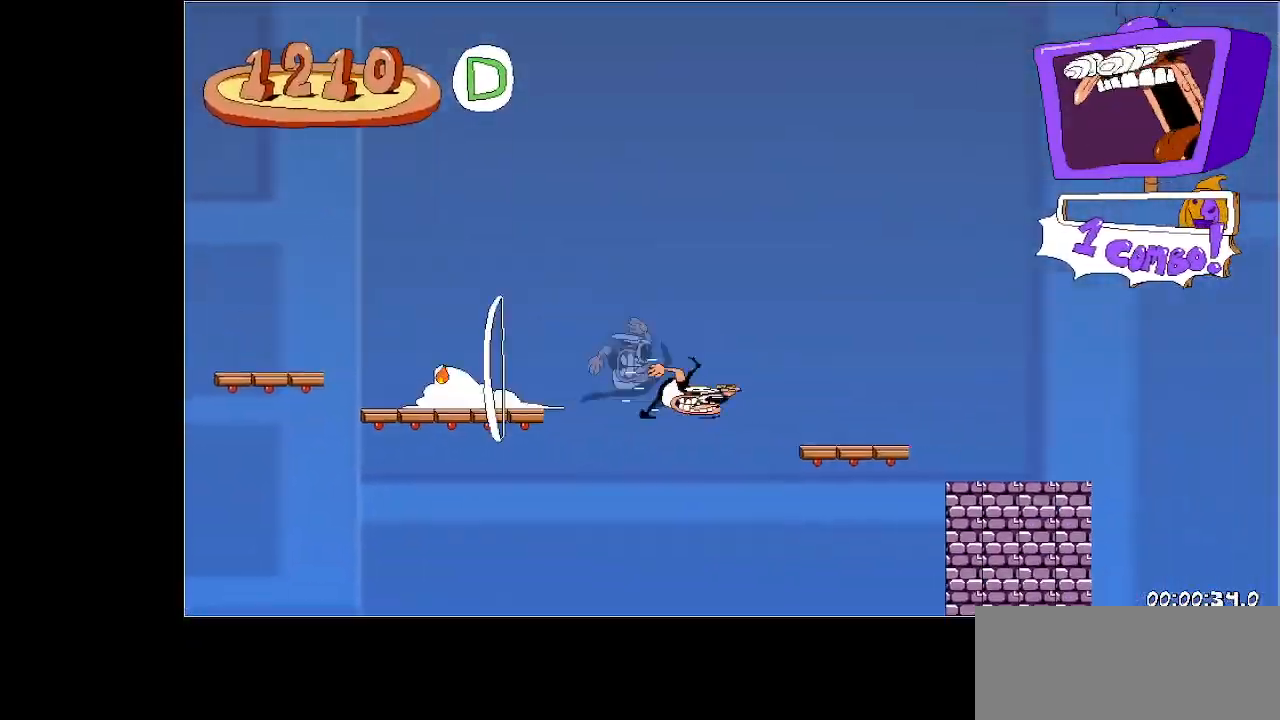
{"keys": ["right", "run"], "events": []}
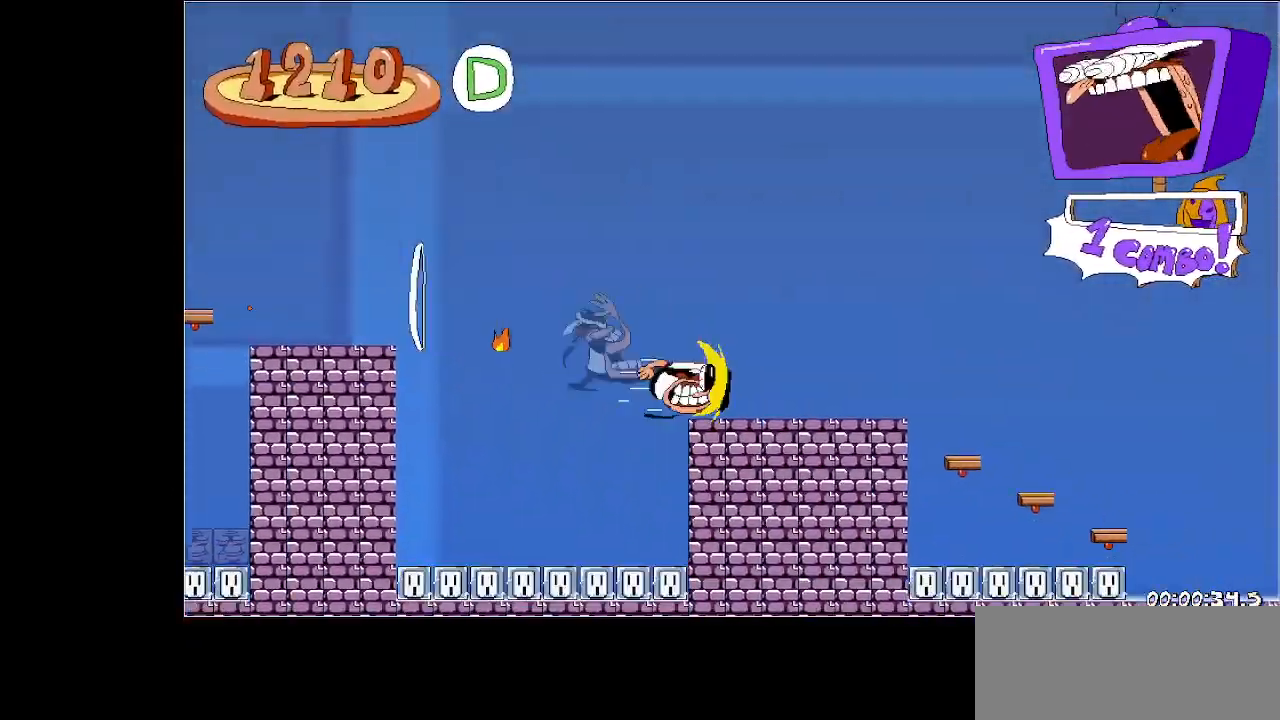
{"keys": ["jump", "right", "run"], "events": [[267, "jump", "down"]]}
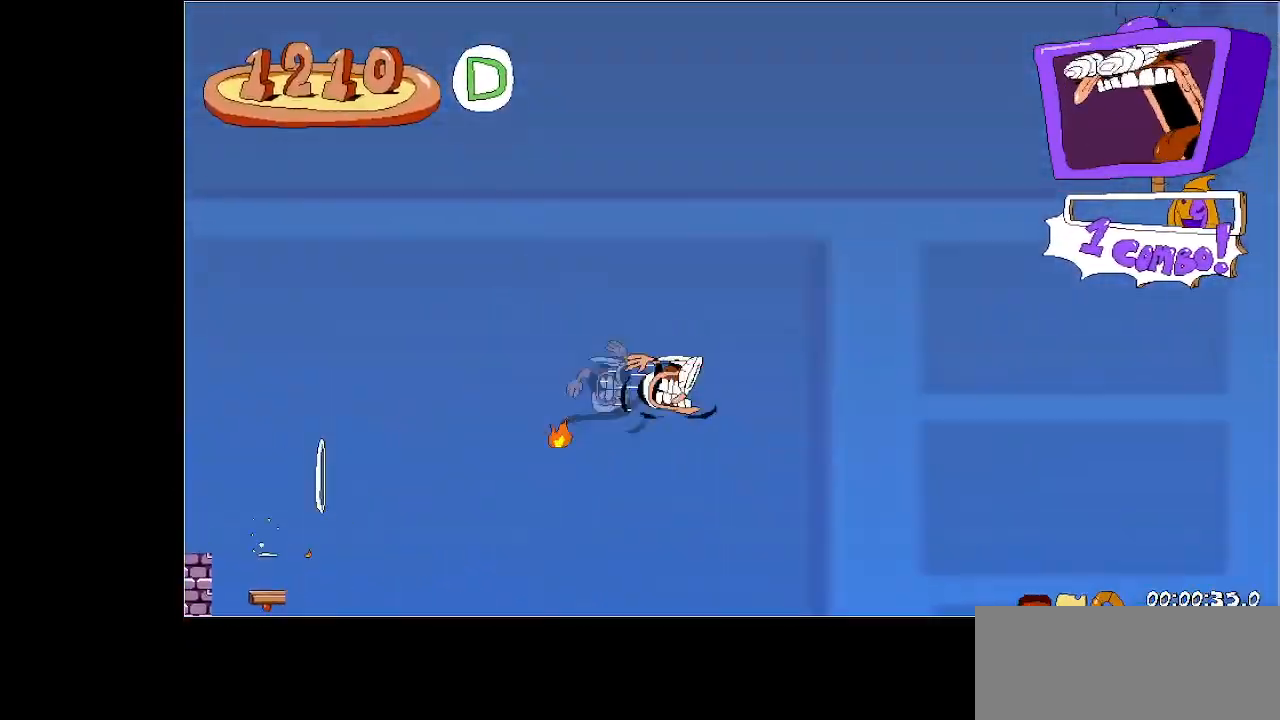
{"keys": ["dash", "jump", "right", "run", "up"], "events": [[433, "dash", "down"], [433, "up", "down"]]}
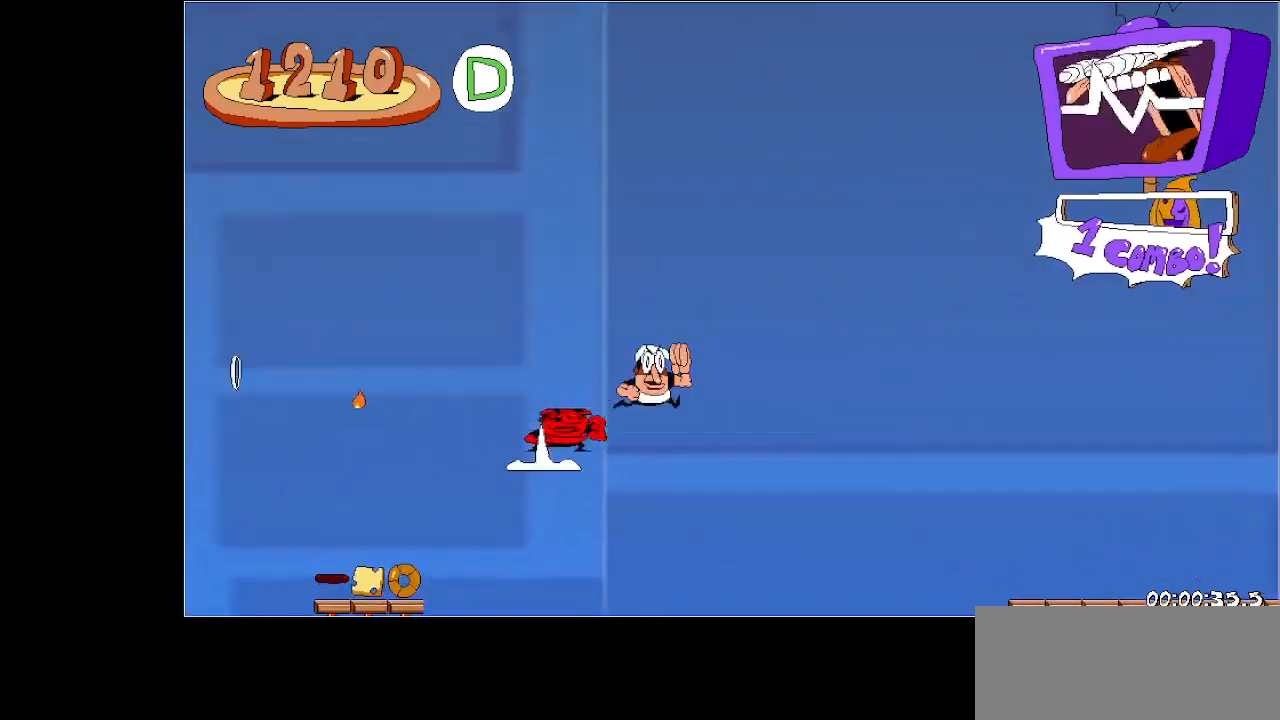
{"keys": ["right", "run", "up"], "events": [[433, "dash", "up"], [433, "jump", "up"]]}
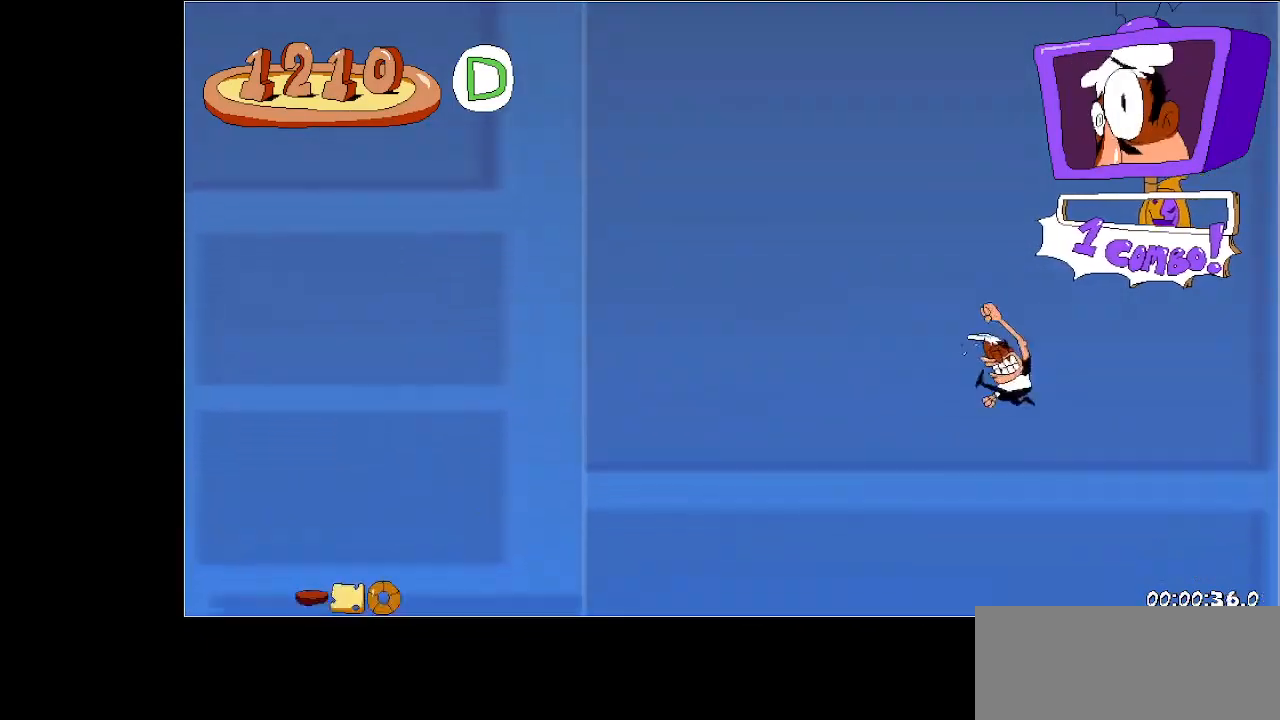
{"keys": ["dash", "down", "right", "run"], "events": [[300, "up", "up"], [367, "dash", "down"], [400, "down", "down"]]}
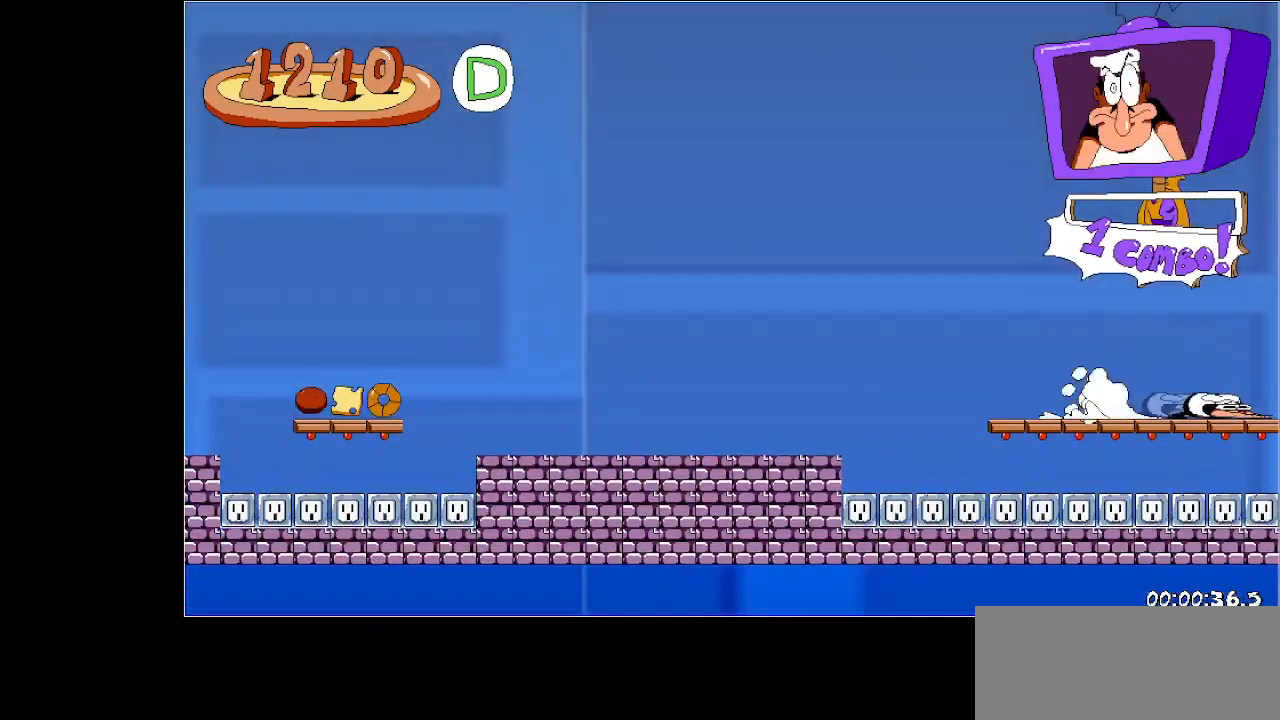
{"keys": ["right", "run"], "events": [[33, "dash", "up"], [267, "down", "up"]]}
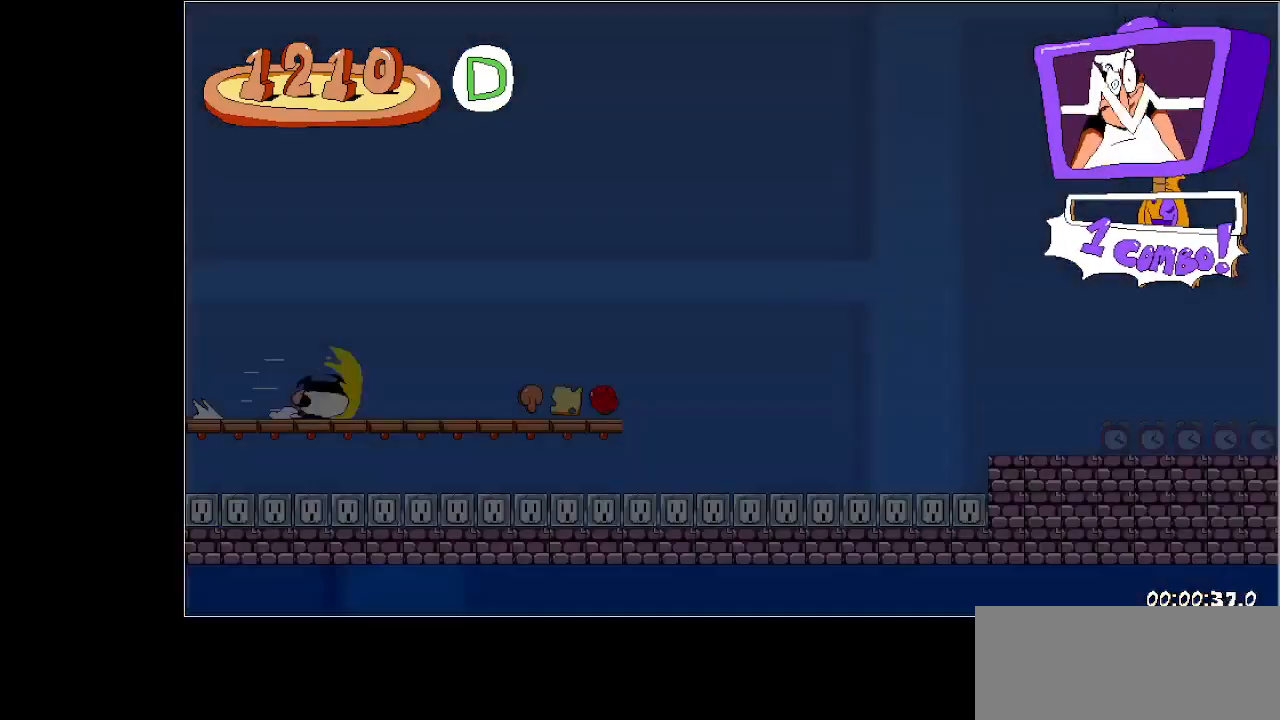
{"keys": ["jump", "right", "run"], "events": [[233, "jump", "down"]]}
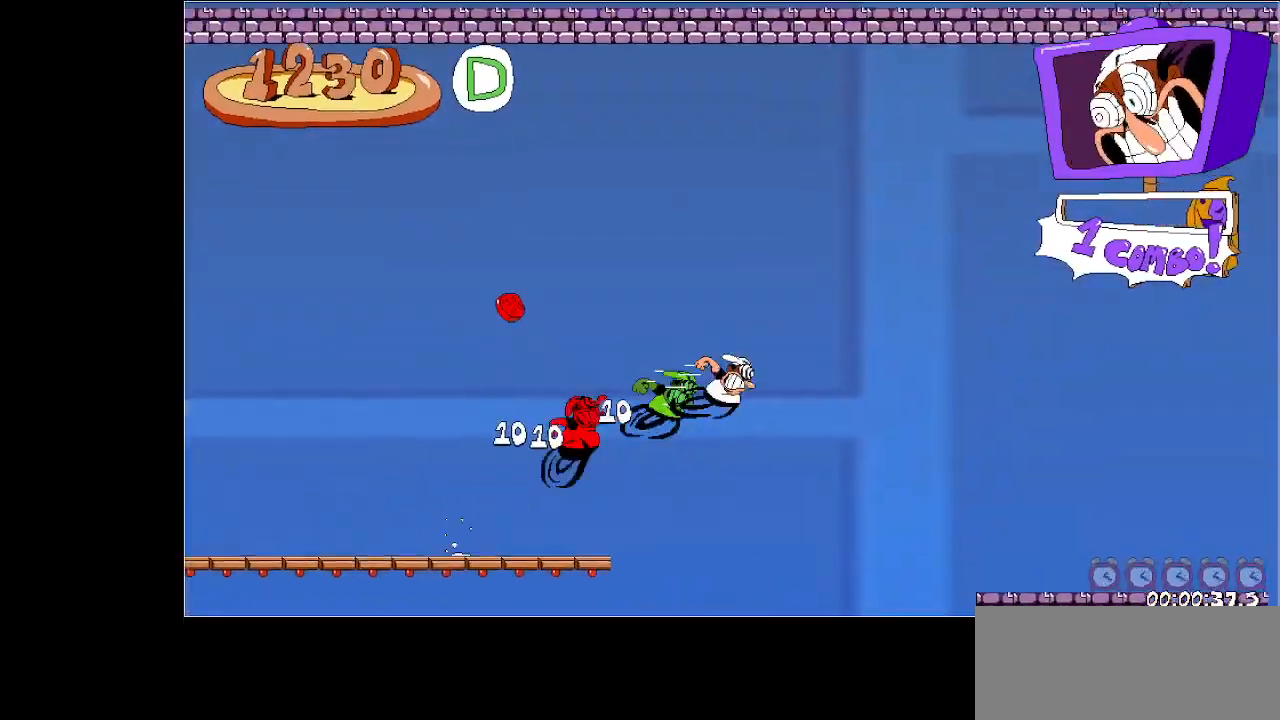
{"keys": ["right", "run"], "events": [[67, "jump", "up"]]}
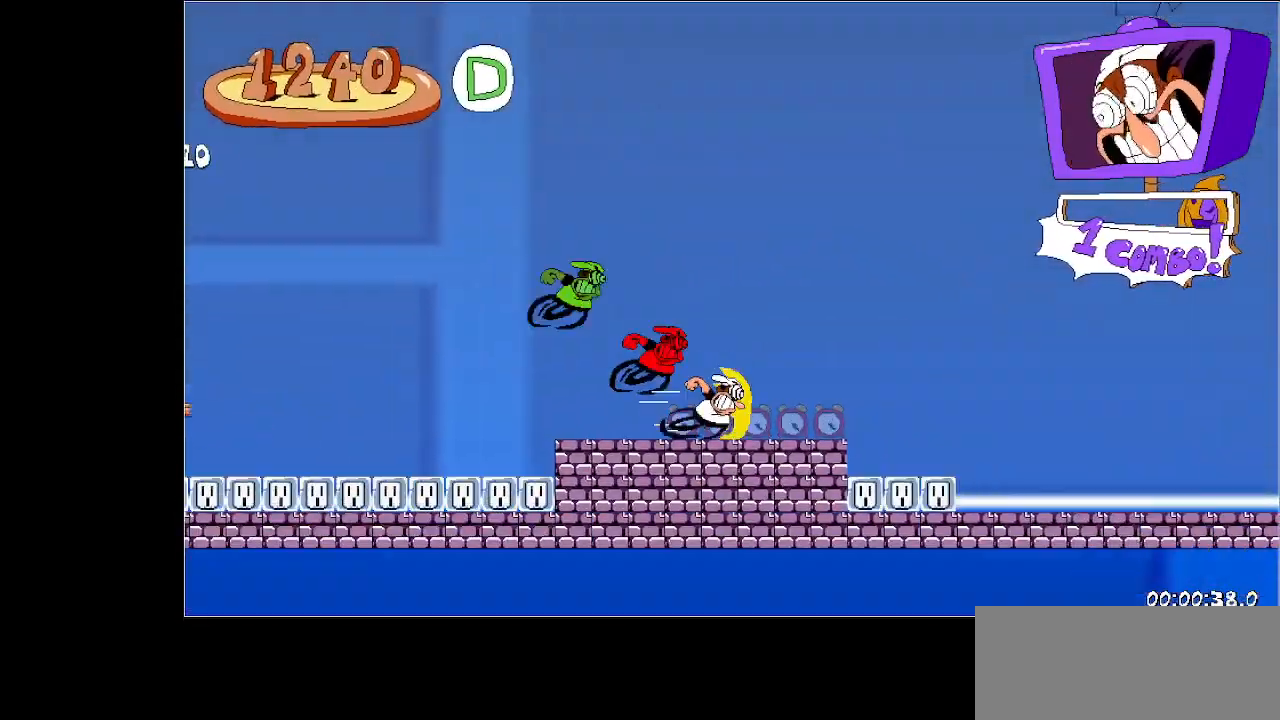
{"keys": ["right", "run"], "events": [[133, "jump", "down"], [267, "jump", "up"], [333, "down", "down"], [367, "down", "up"]]}
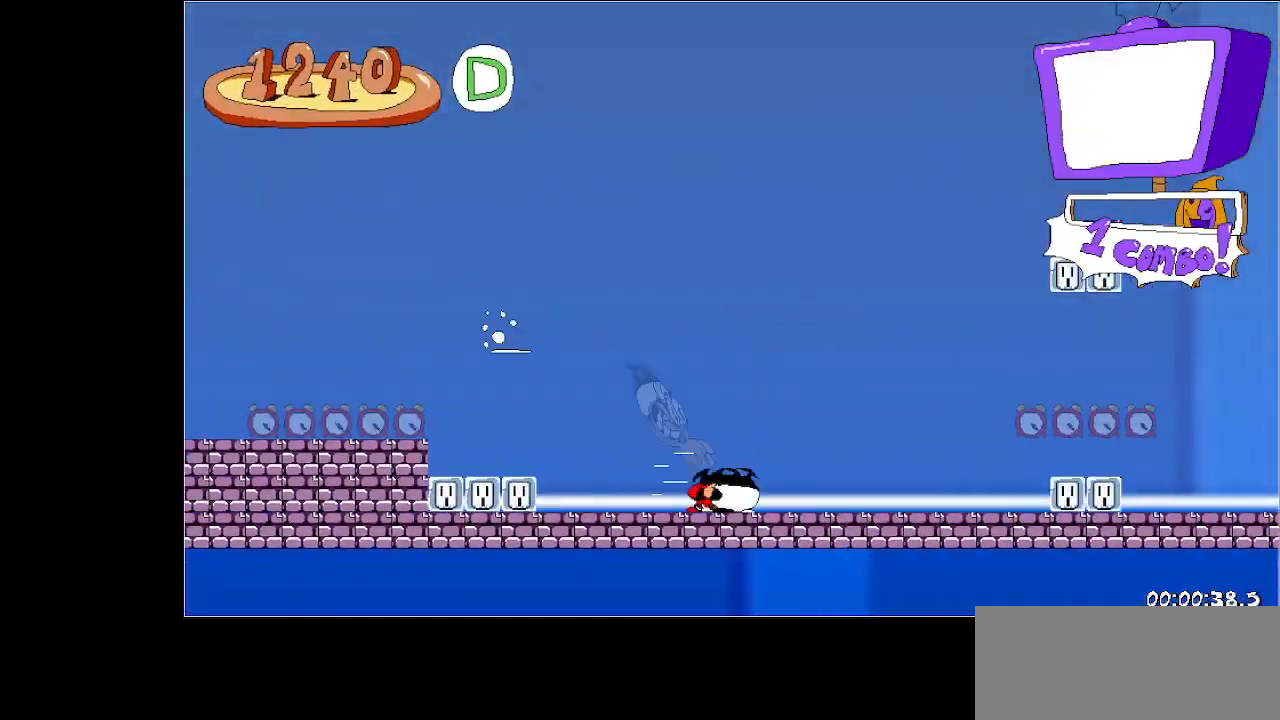
{"keys": ["right", "run"], "events": [[233, "jump", "down"], [400, "jump", "up"]]}